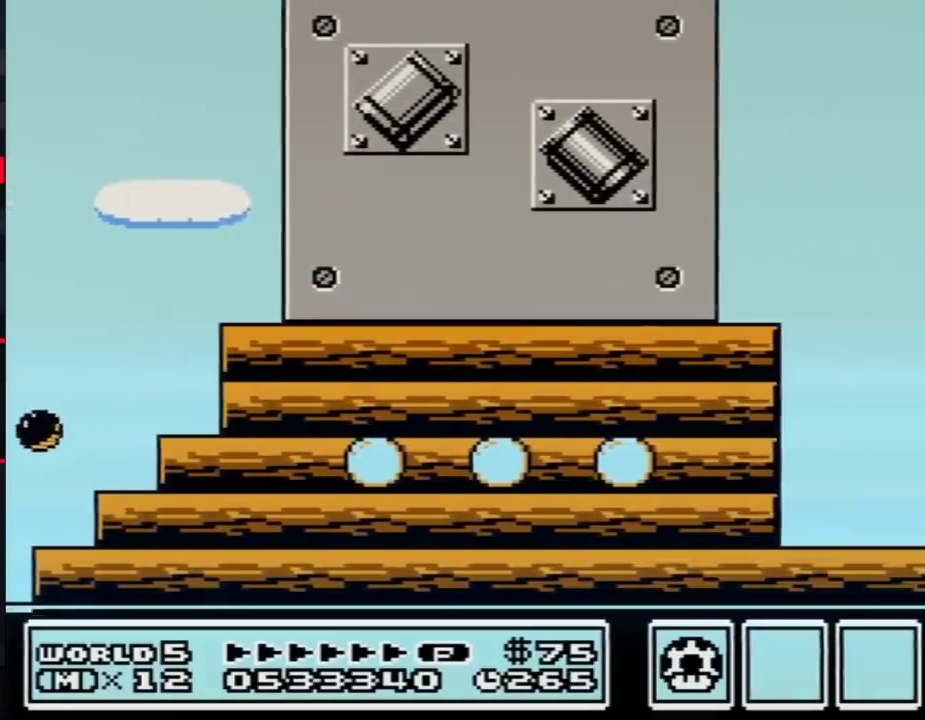
Gameplay with a controller (Nintendo layout); each line is a JSON object with the inputs held at the frame after it. "events" lists button and stick changes between this image and that frame as [ms after this image, input, new state], when the widget could be followed in between. Not read: L3 R3.
{"buttons": [], "events": []}
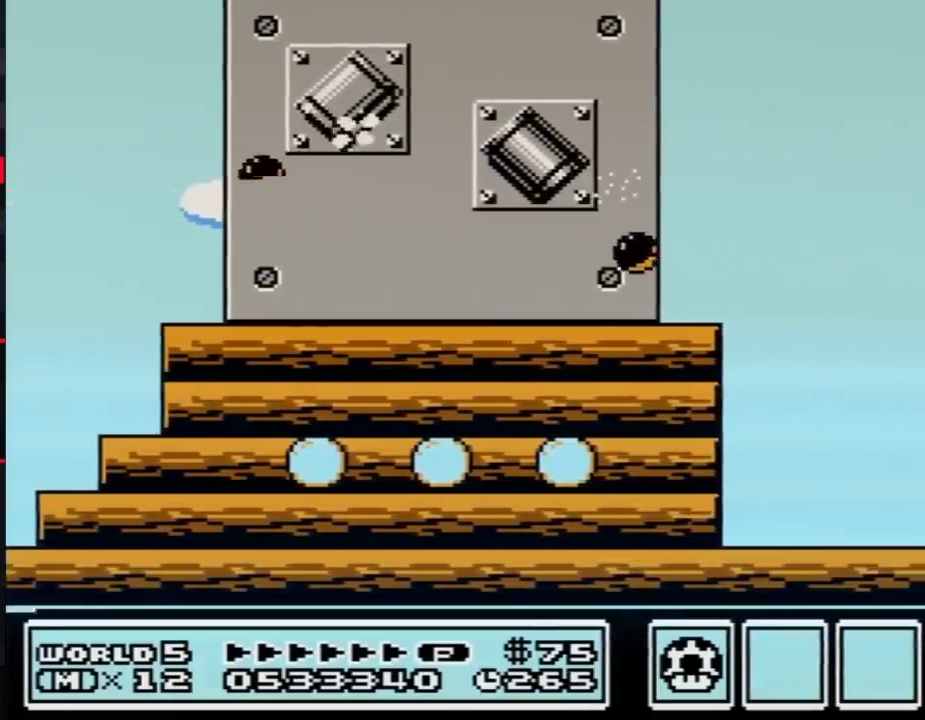
{"buttons": [], "events": []}
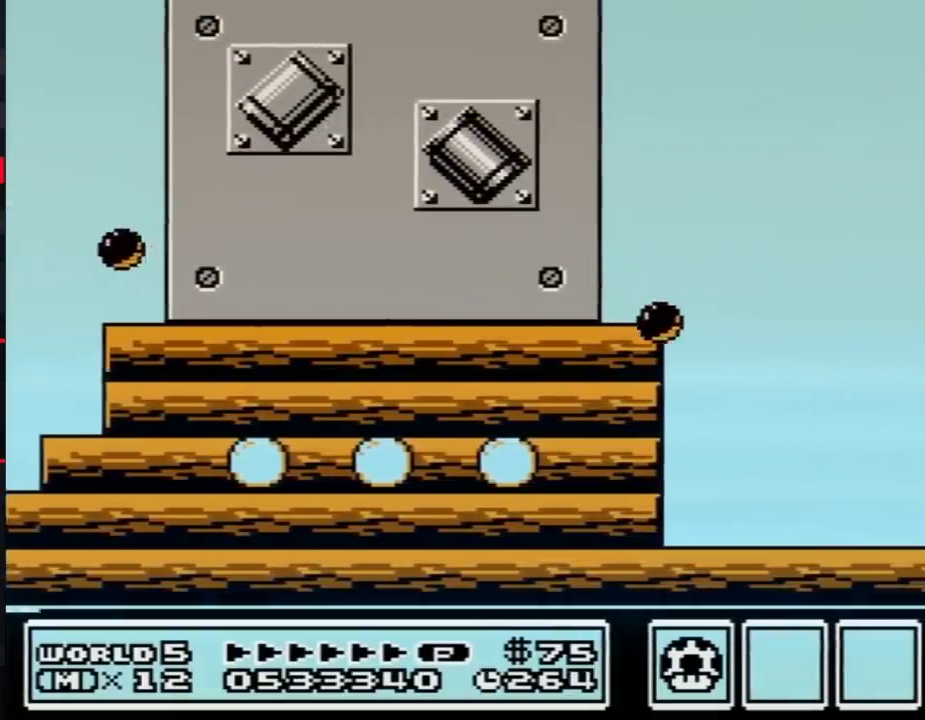
{"buttons": [], "events": [[400, "B", "down"], [483, "B", "up"]]}
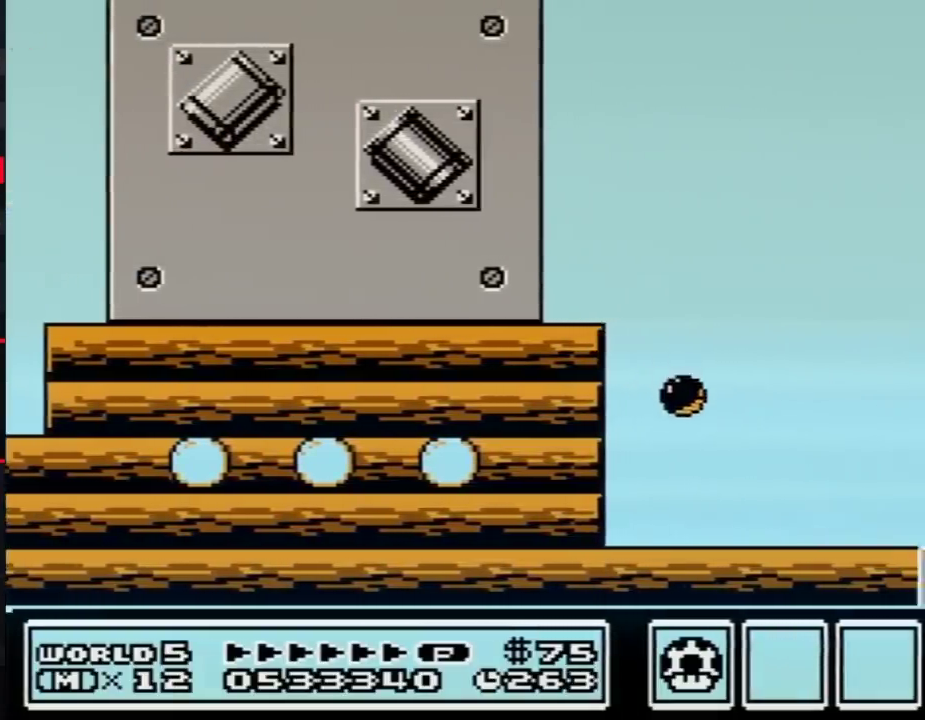
{"buttons": ["B", "DPAD_LEFT"], "events": [[50, "B", "down"], [333, "DPAD_LEFT", "down"]]}
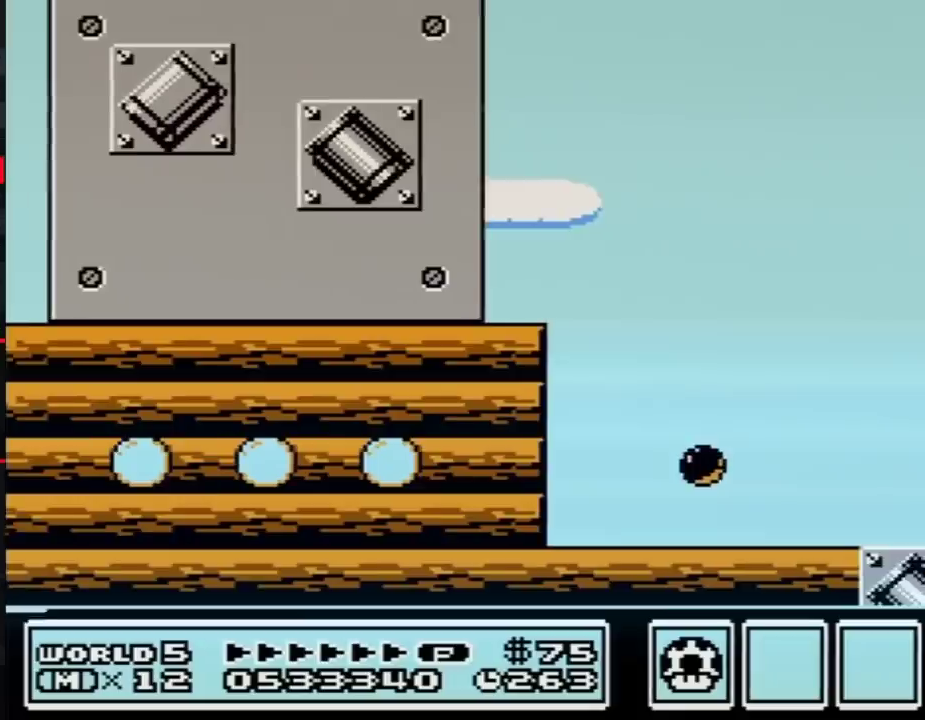
{"buttons": ["DPAD_LEFT"], "events": [[183, "B", "up"], [333, "B", "down"], [367, "B", "up"], [433, "B", "down"], [483, "B", "up"]]}
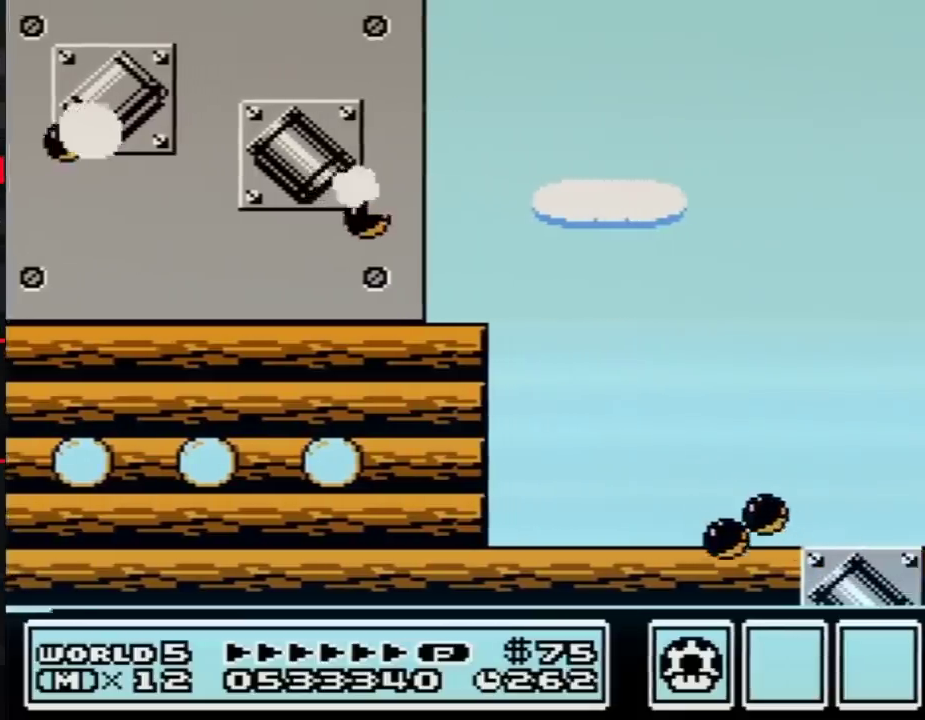
{"buttons": ["DPAD_RIGHT"], "events": [[17, "B", "down"], [83, "B", "up"], [150, "B", "down"], [200, "B", "up"], [233, "B", "down"], [333, "B", "up"], [367, "DPAD_LEFT", "up"], [433, "DPAD_RIGHT", "down"]]}
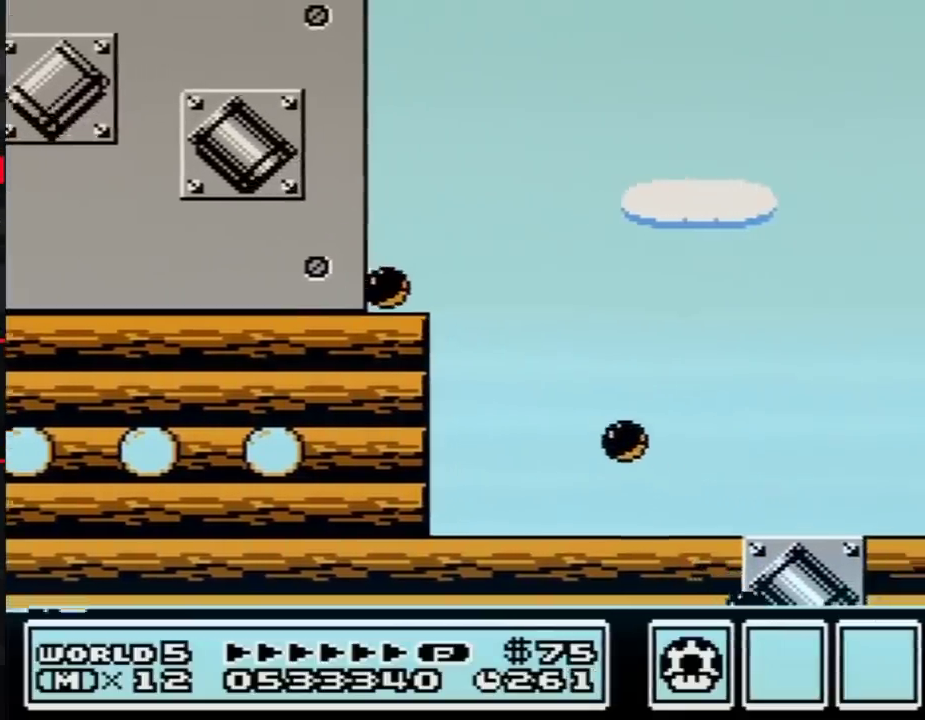
{"buttons": ["B", "DPAD_RIGHT"], "events": [[117, "B", "down"], [183, "B", "up"], [333, "B", "down"]]}
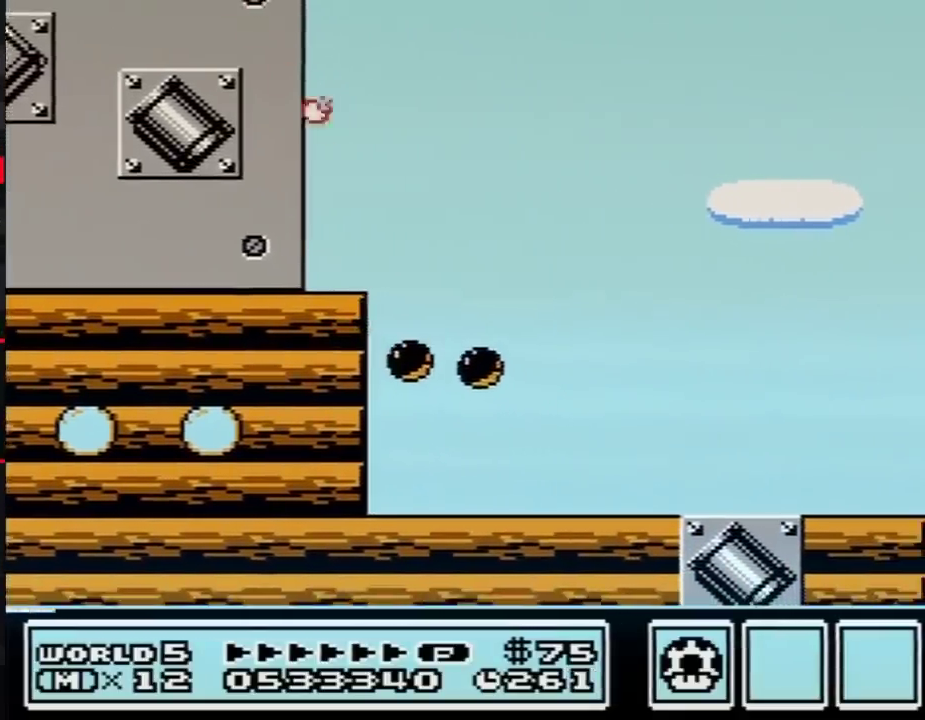
{"buttons": ["A", "B", "DPAD_RIGHT"], "events": [[117, "A", "down"]]}
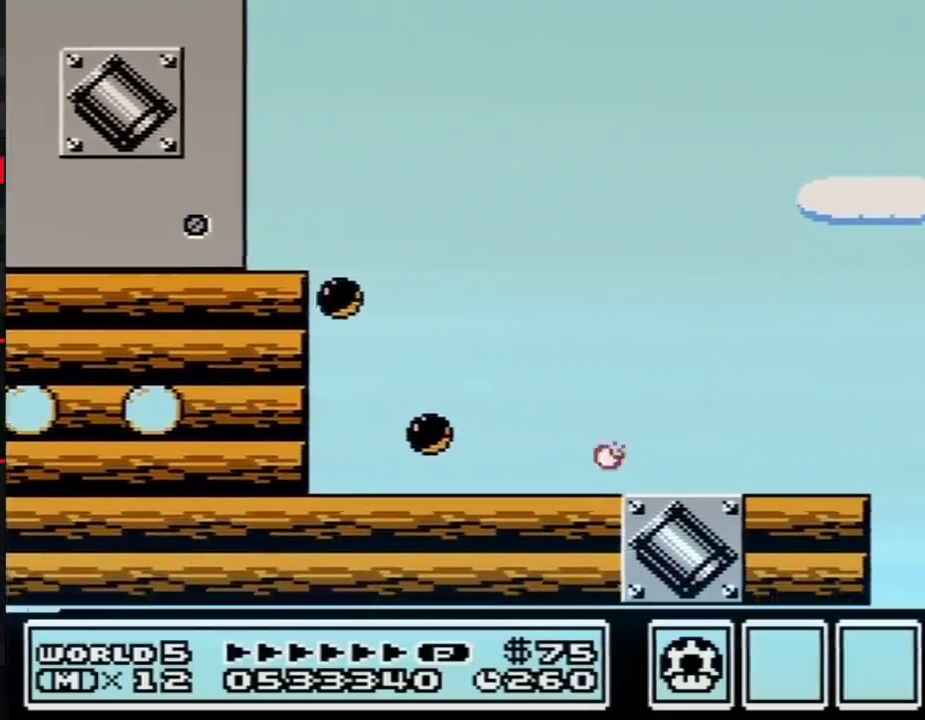
{"buttons": ["DPAD_RIGHT"], "events": [[433, "A", "up"], [450, "B", "up"]]}
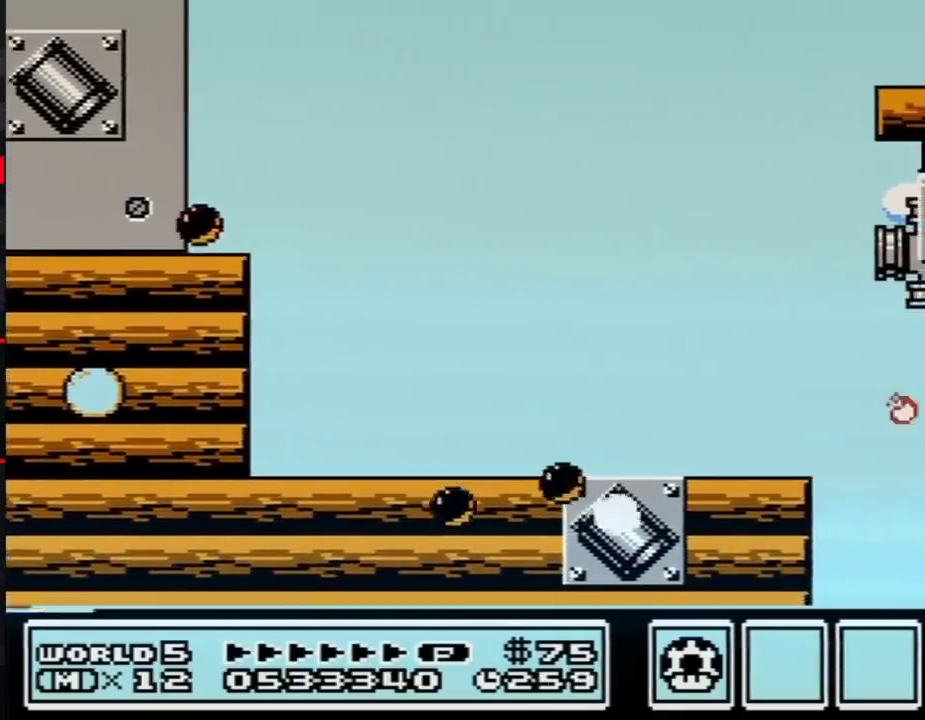
{"buttons": ["DPAD_RIGHT"], "events": [[333, "B", "down"], [433, "B", "up"]]}
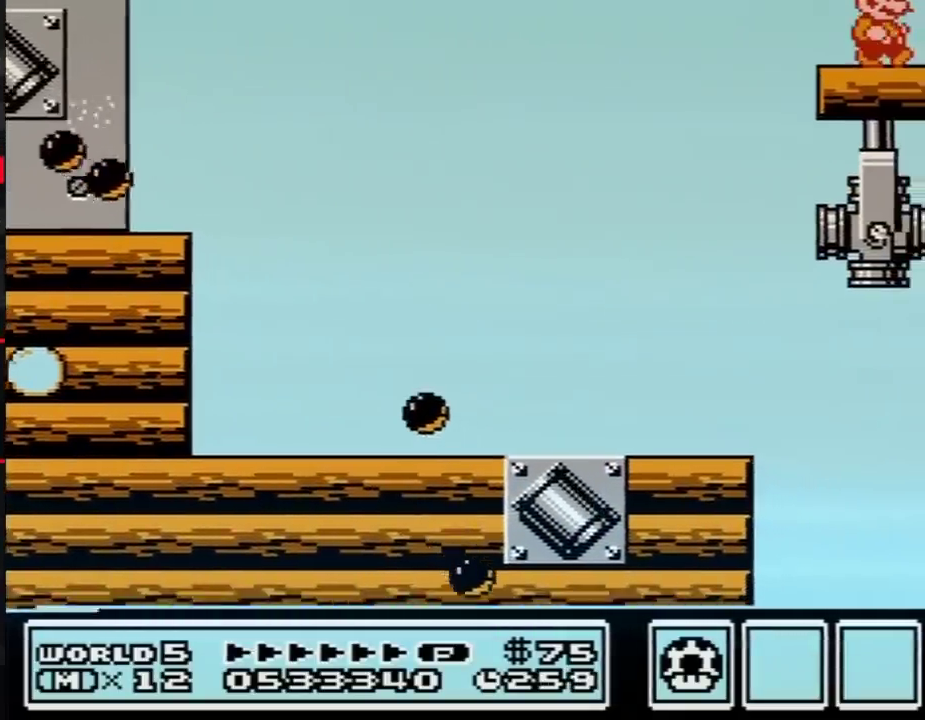
{"buttons": ["DPAD_RIGHT"], "events": []}
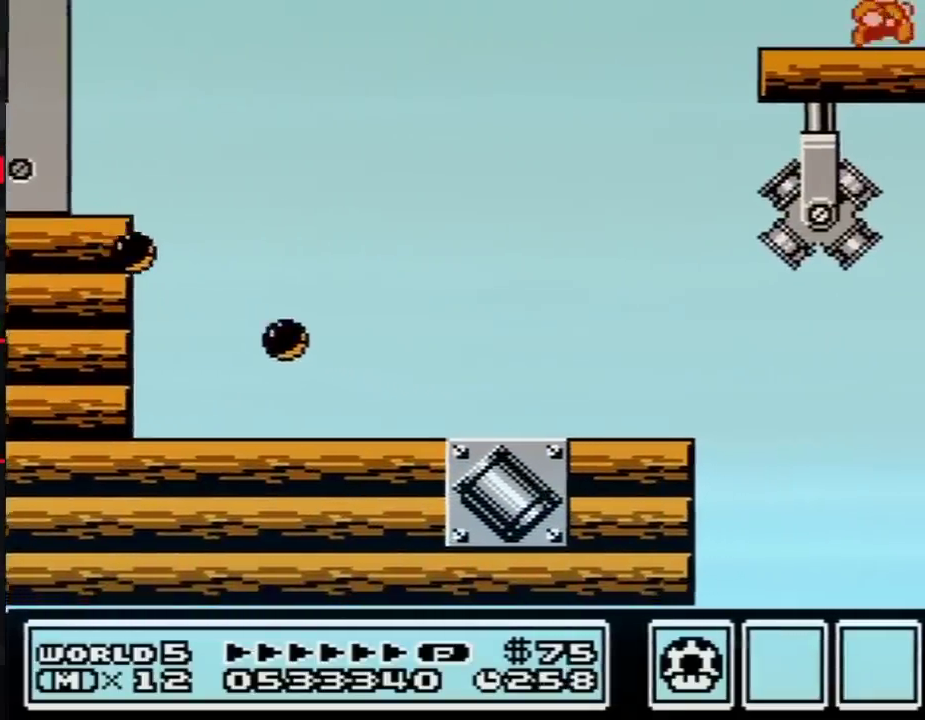
{"buttons": [], "events": [[83, "DPAD_RIGHT", "up"]]}
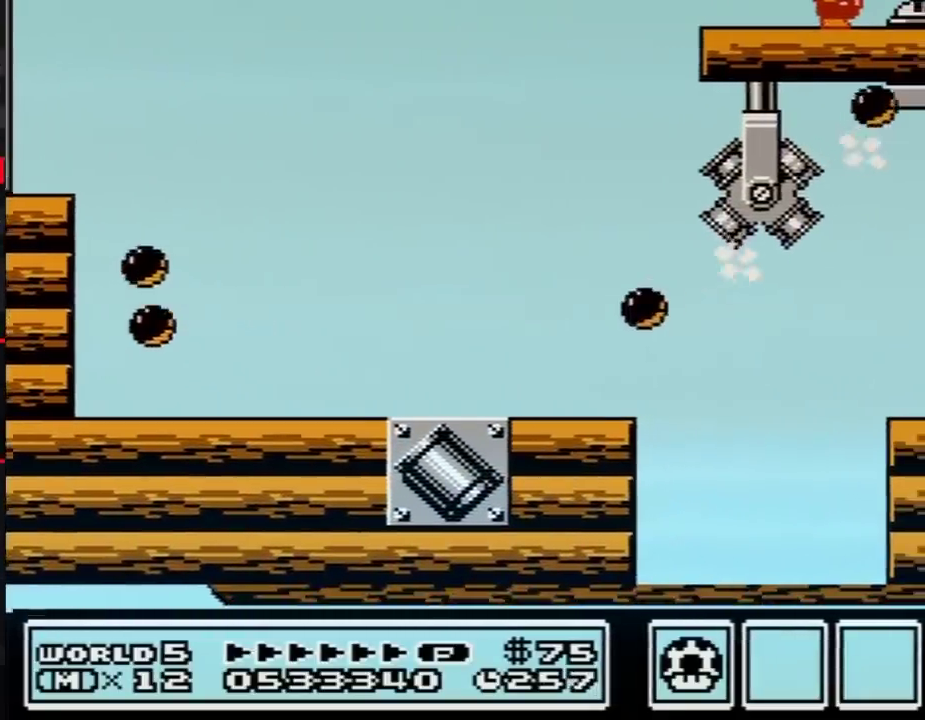
{"buttons": [], "events": []}
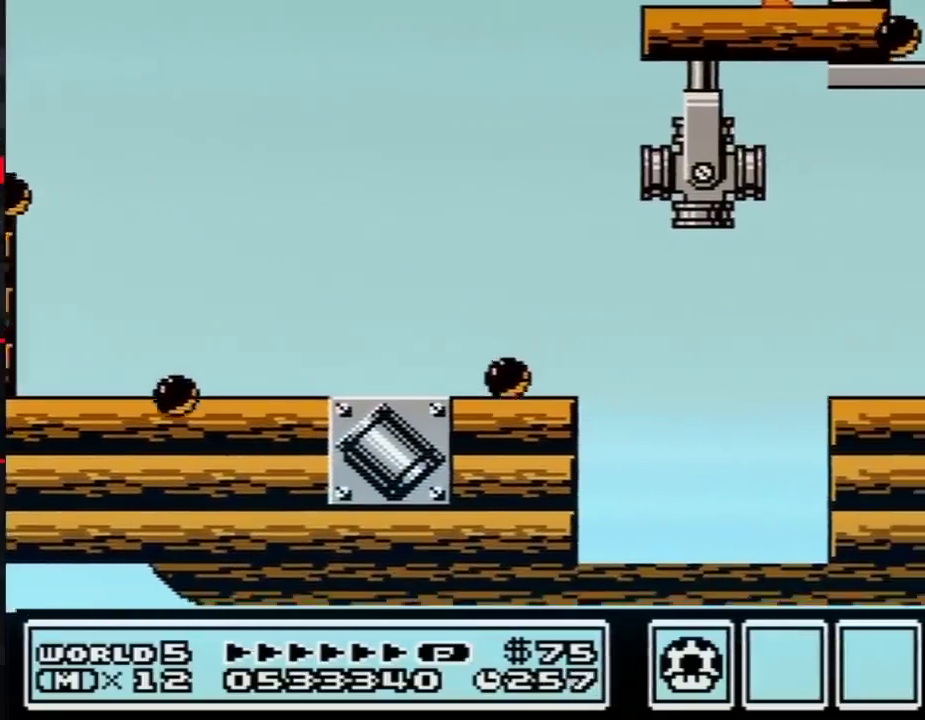
{"buttons": [], "events": []}
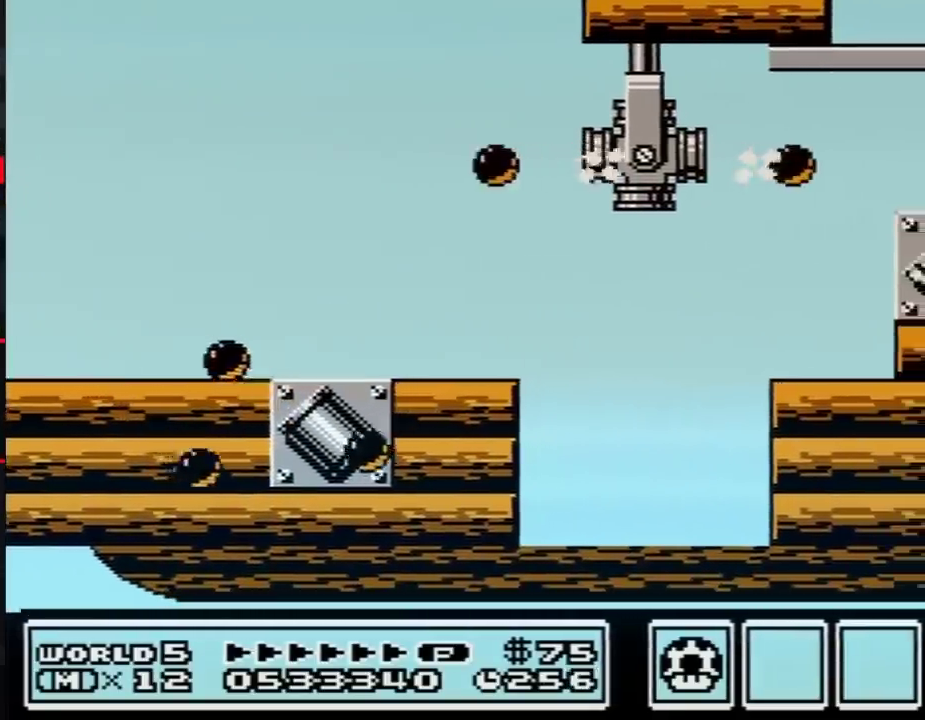
{"buttons": ["B", "DPAD_RIGHT"], "events": [[17, "B", "down"], [117, "B", "up"], [183, "B", "down"], [367, "DPAD_RIGHT", "down"]]}
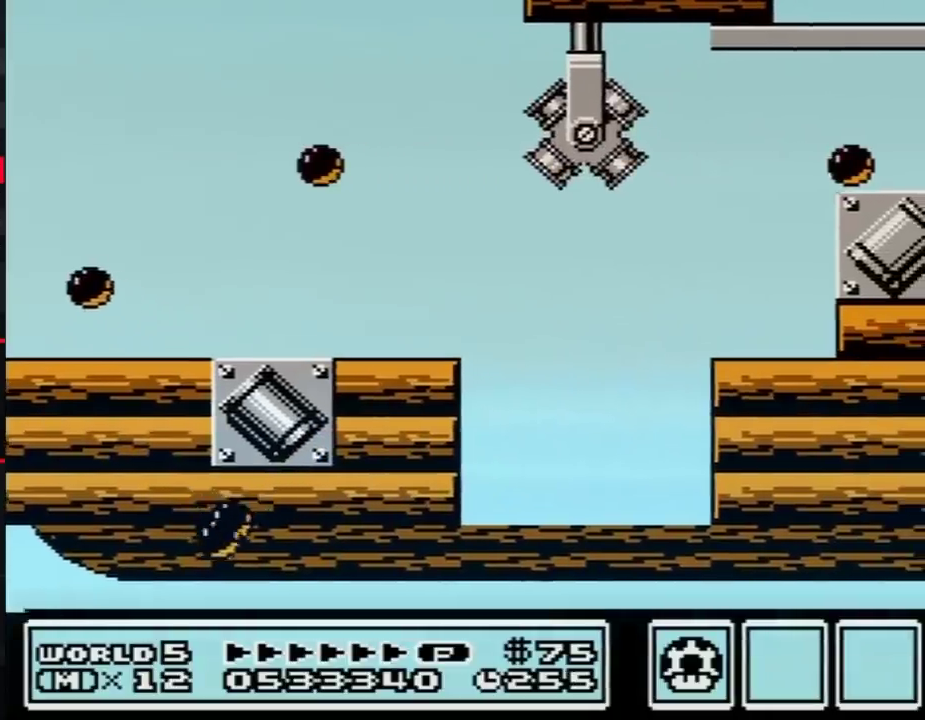
{"buttons": ["B", "DPAD_RIGHT"], "events": []}
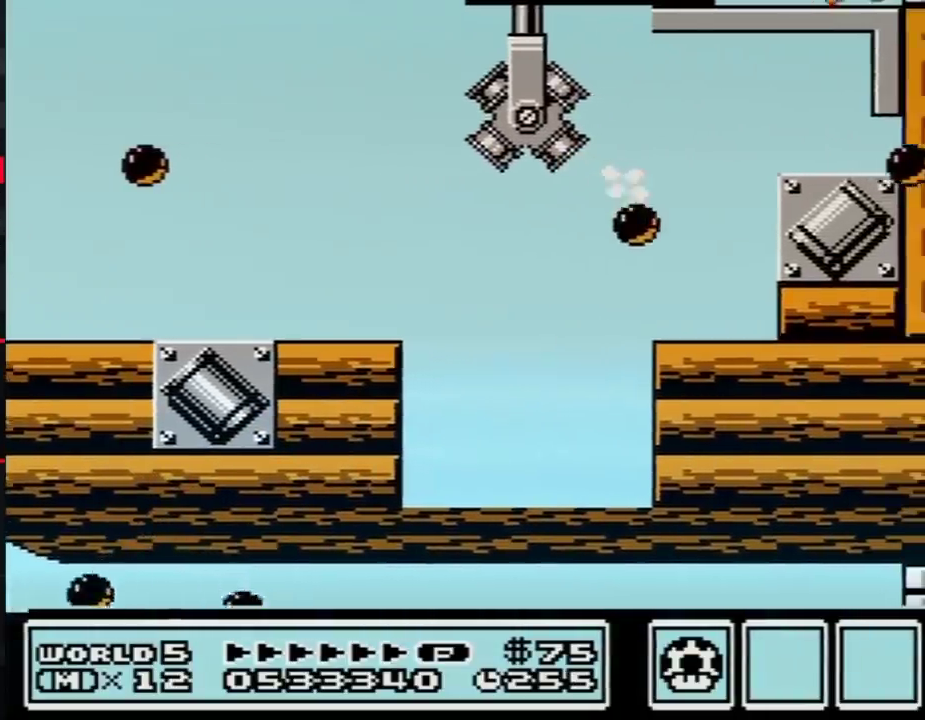
{"buttons": ["B"], "events": [[217, "B", "up"], [267, "DPAD_RIGHT", "up"], [467, "B", "down"]]}
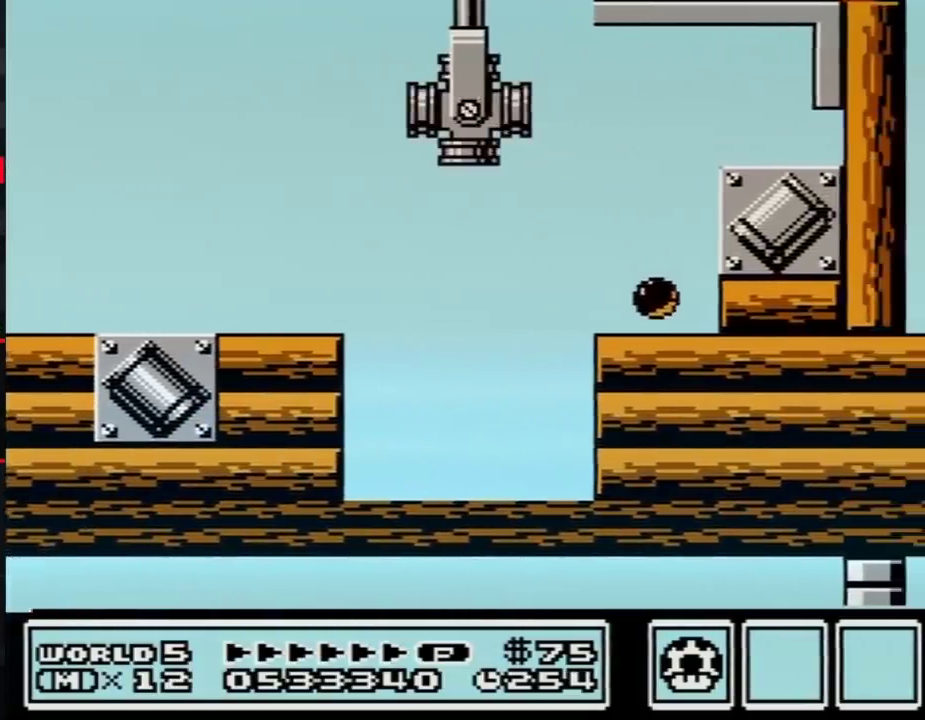
{"buttons": [], "events": [[17, "B", "up"], [200, "B", "down"], [267, "B", "up"], [333, "B", "down"], [483, "B", "up"]]}
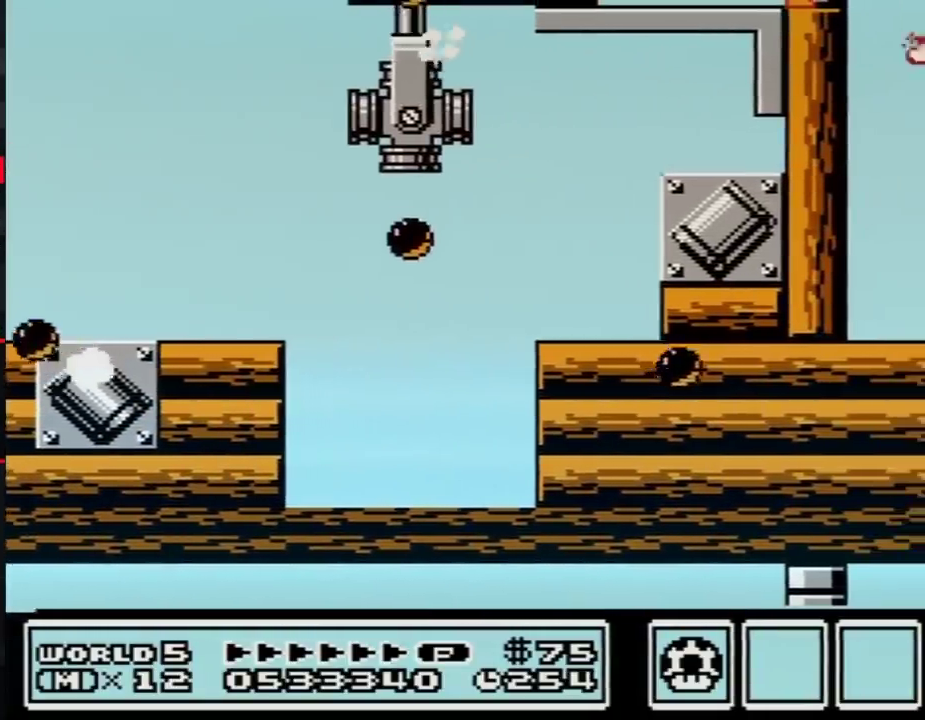
{"buttons": ["B"], "events": [[50, "B", "down"]]}
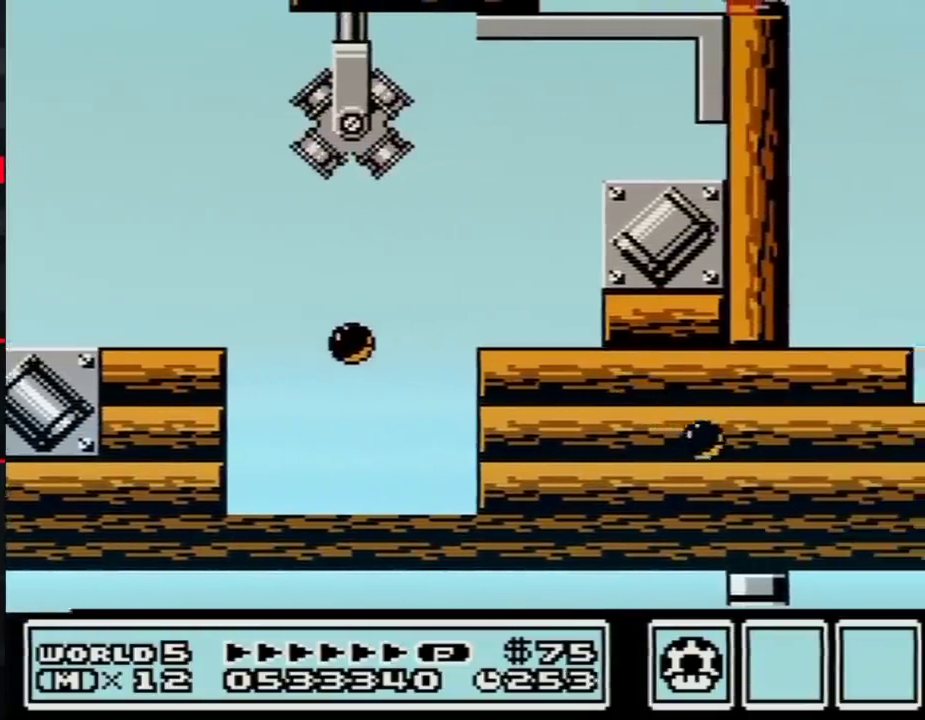
{"buttons": ["B"], "events": [[150, "DPAD_RIGHT", "down"], [233, "DPAD_RIGHT", "up"], [367, "DPAD_DOWN", "down"], [450, "DPAD_DOWN", "up"]]}
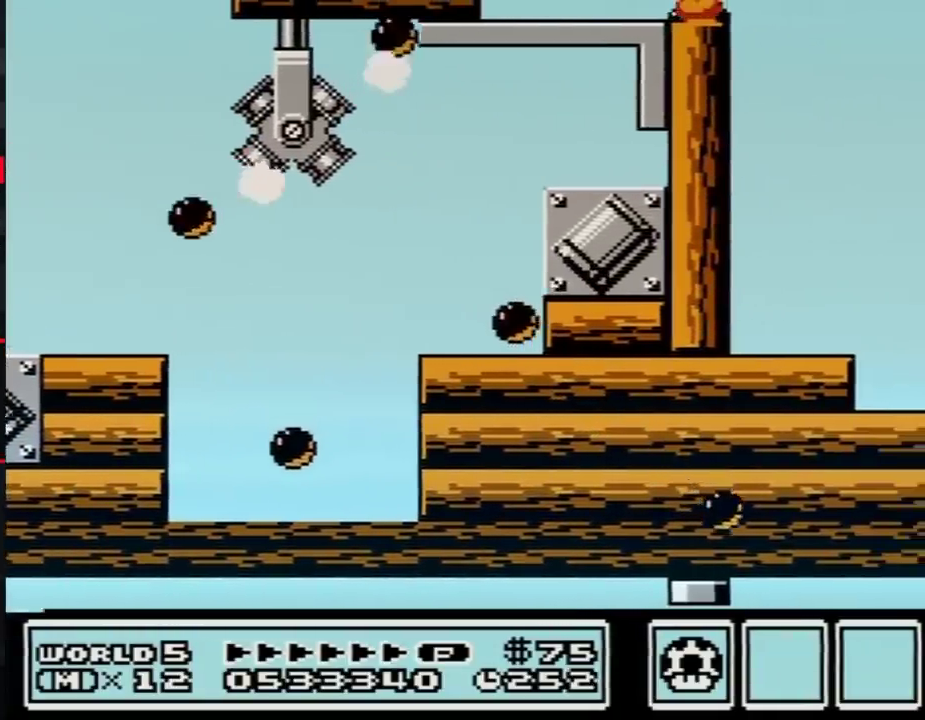
{"buttons": [], "events": [[50, "DPAD_DOWN", "down"], [167, "DPAD_DOWN", "up"], [250, "B", "up"]]}
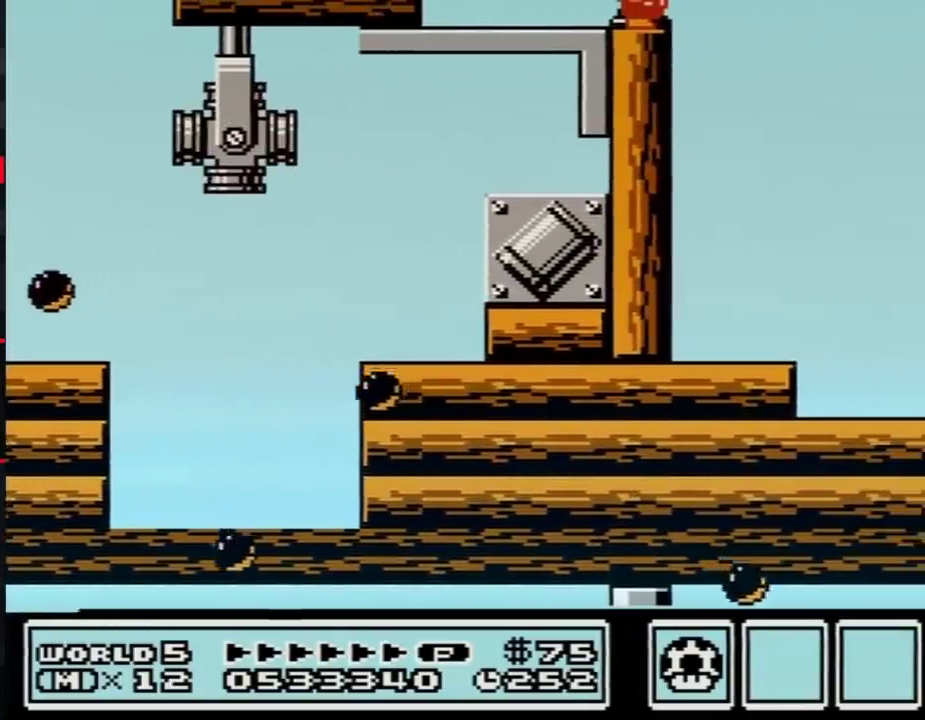
{"buttons": [], "events": []}
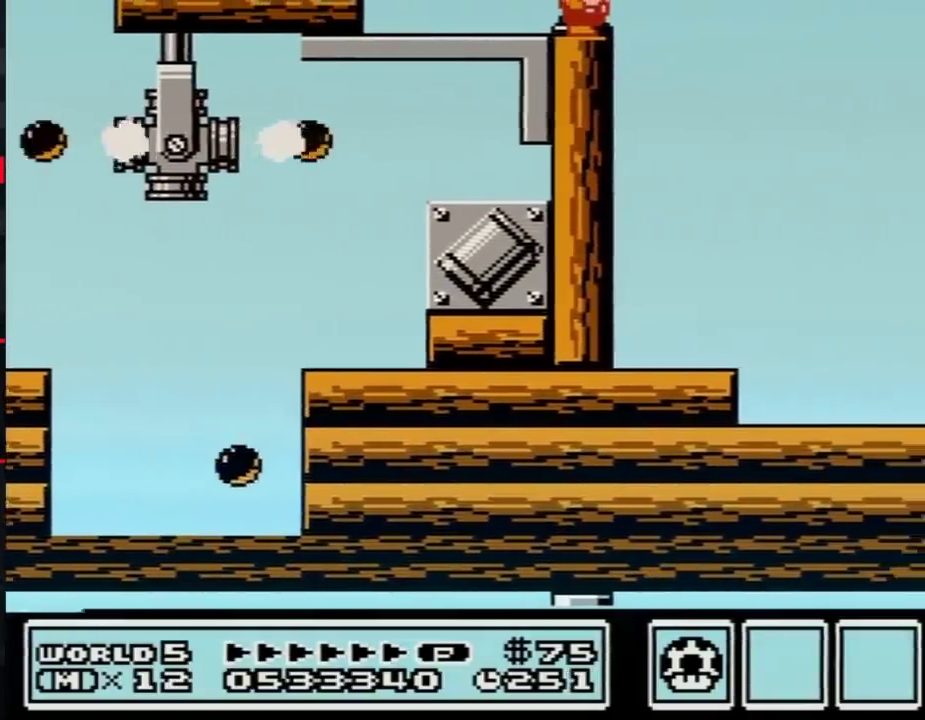
{"buttons": ["B"], "events": [[250, "B", "down"]]}
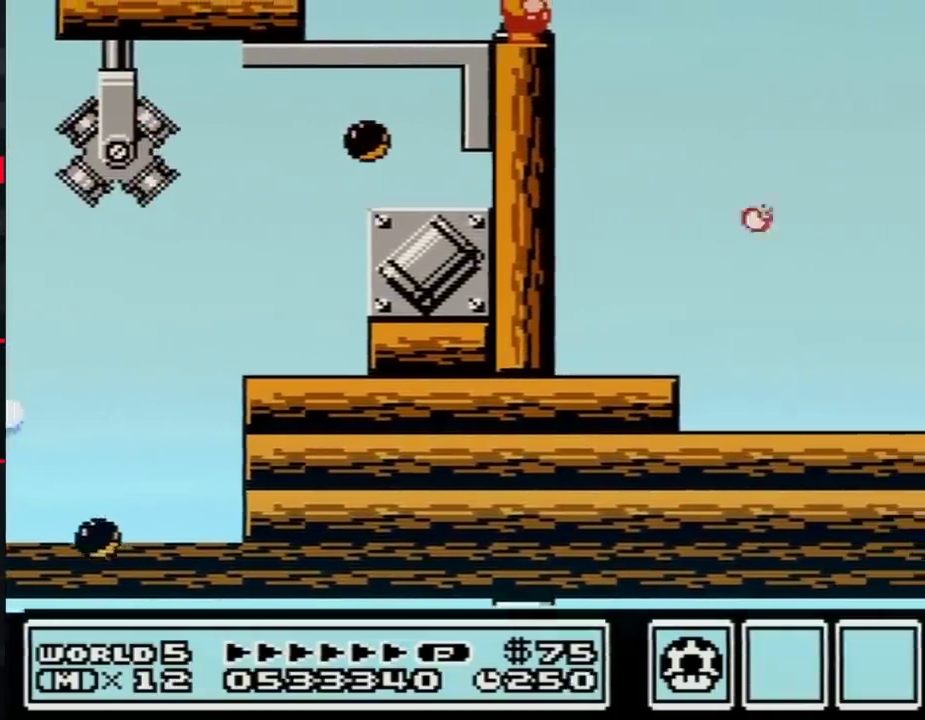
{"buttons": ["B"], "events": []}
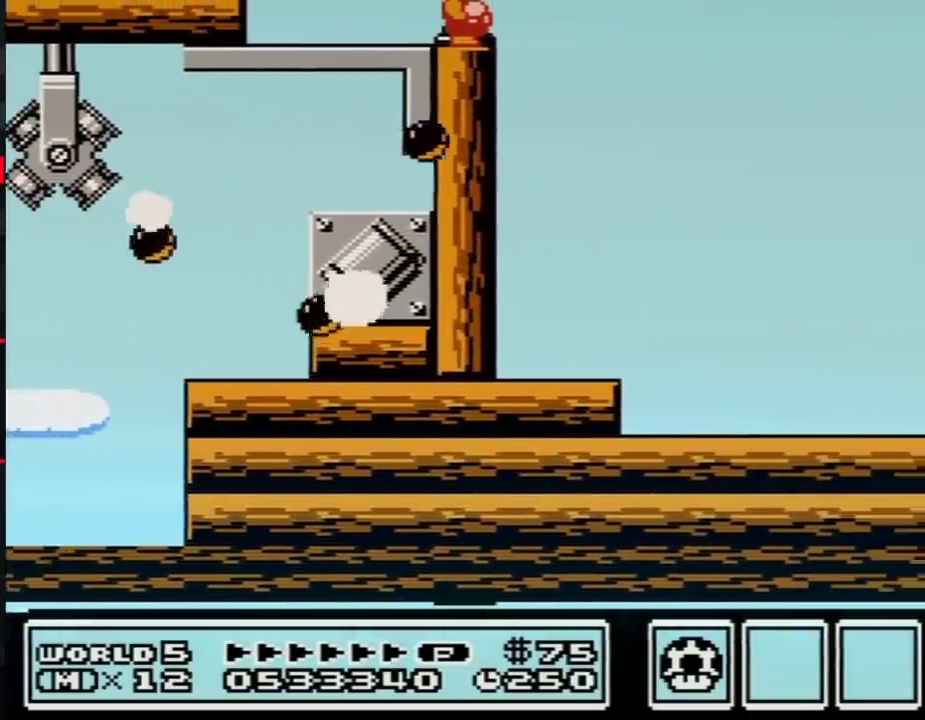
{"buttons": ["DPAD_RIGHT"], "events": [[283, "DPAD_RIGHT", "down"], [500, "B", "up"]]}
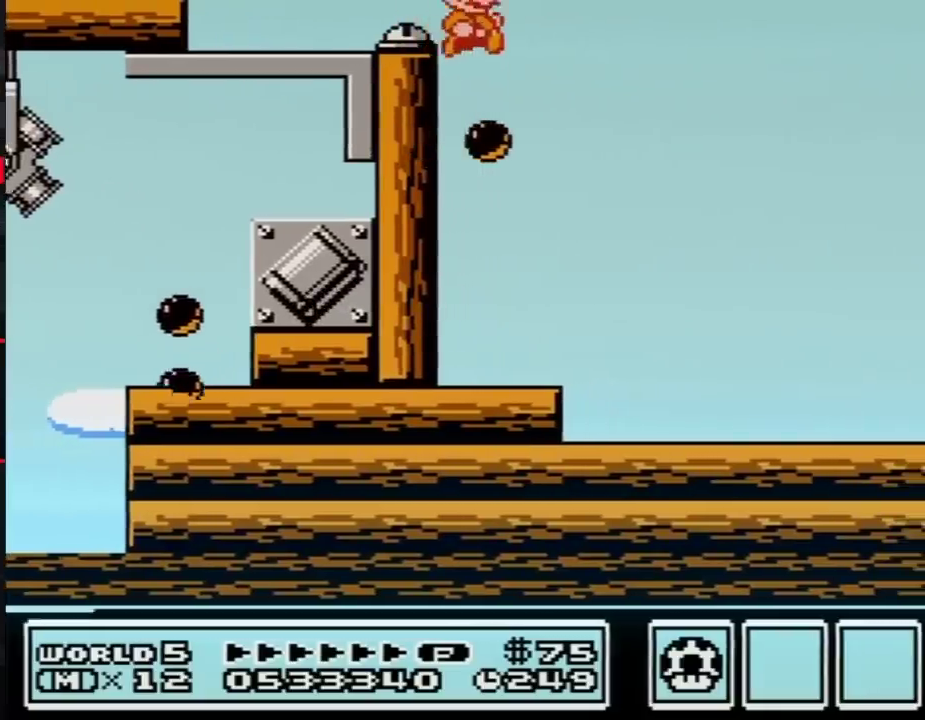
{"buttons": ["B"], "events": [[167, "DPAD_RIGHT", "up"], [317, "DPAD_LEFT", "down"], [417, "DPAD_LEFT", "up"], [483, "B", "down"]]}
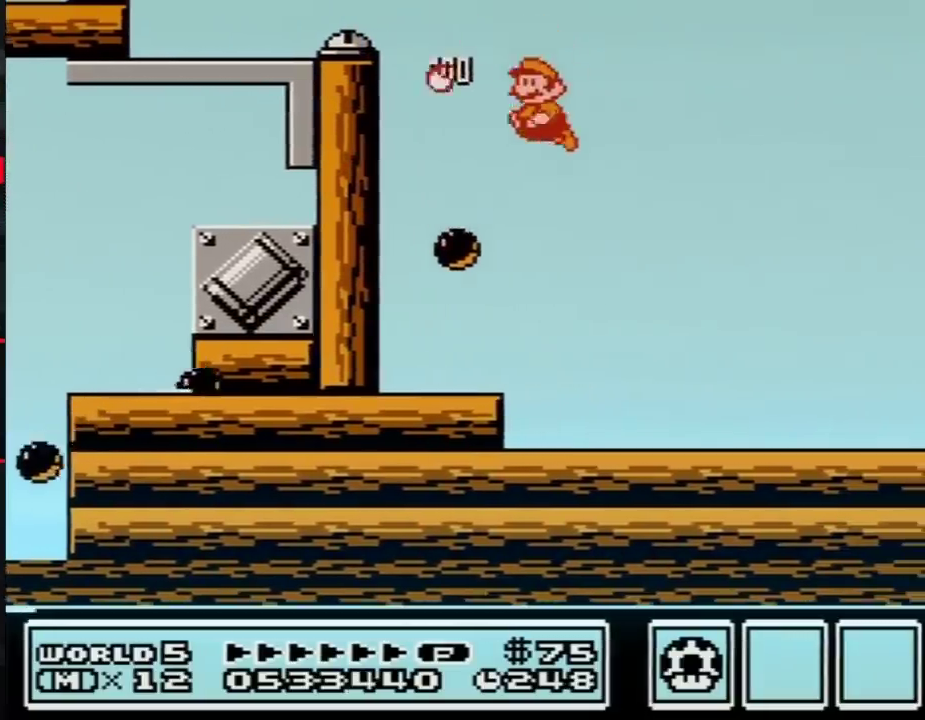
{"buttons": ["B", "DPAD_RIGHT"], "events": [[33, "B", "up"], [167, "B", "down"], [350, "DPAD_RIGHT", "down"]]}